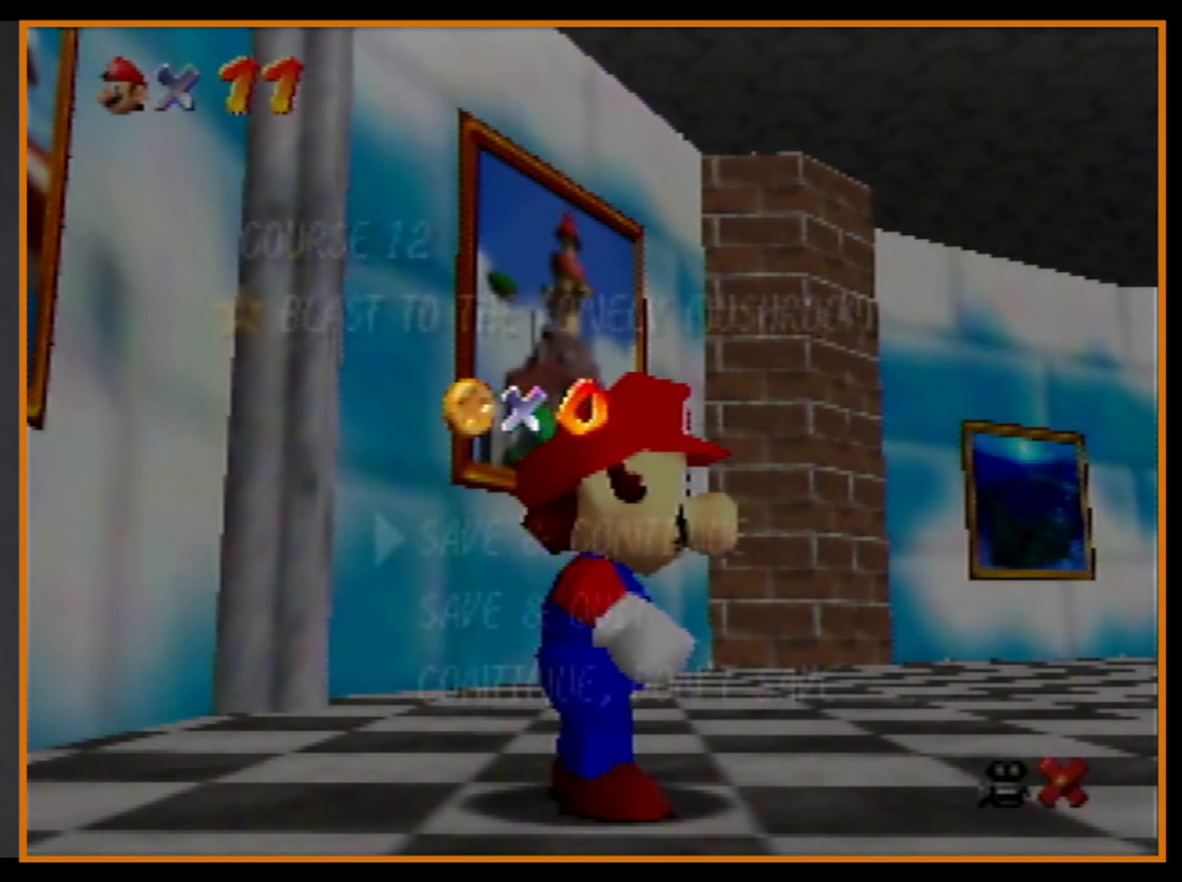
Gameplay with a controller (Nintendo layout); each line is a JSON object with the inputs held at the frame after it. "events" lists button and stick changes between this image and that frame as [ms after this image, input, new state], when the widget could be followed in between. Not read: L1 L3 R3.
{"buttons": [], "left_stick": "left", "events": [[33, "left_stick", "down"], [200, "left_stick", "center"], [267, "left_stick", "down"], [367, "A", "down"], [400, "left_stick", "left"], [433, "A", "up"]]}
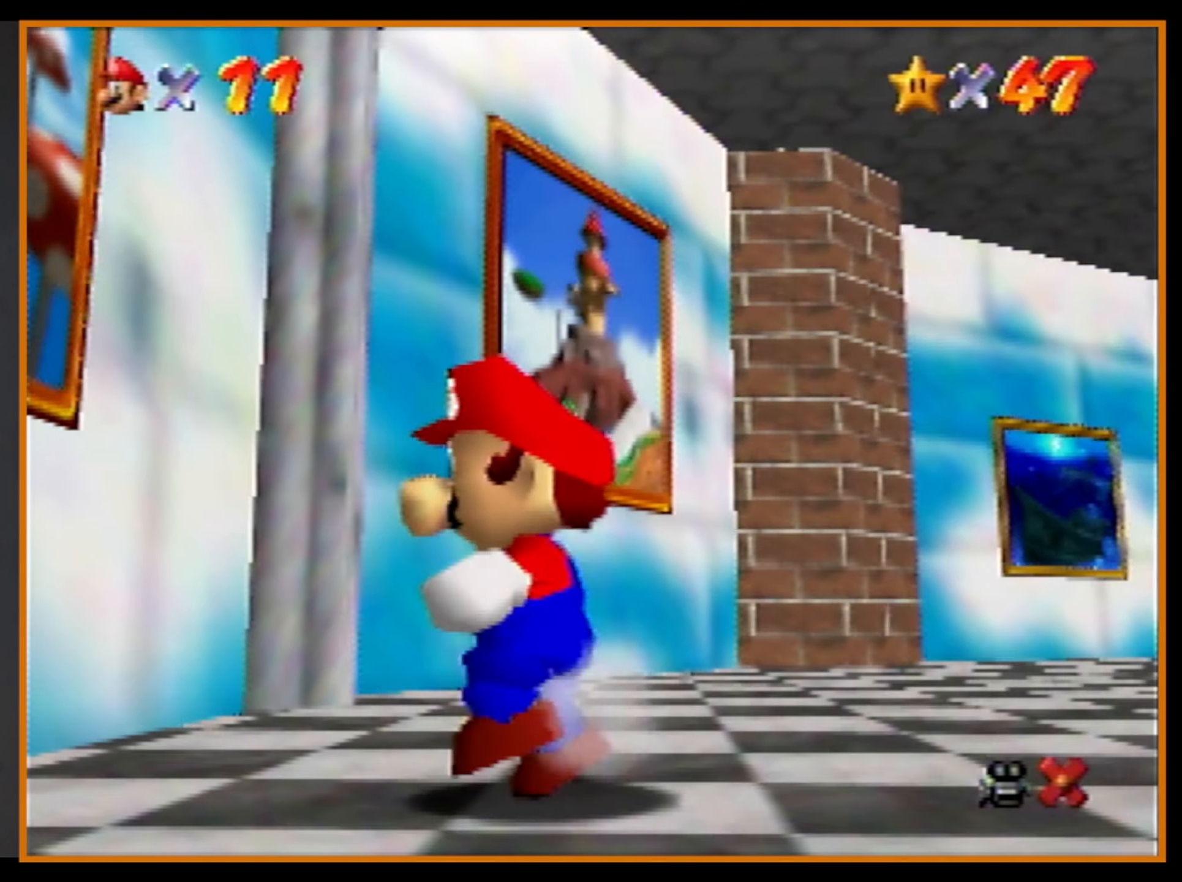
{"buttons": [], "left_stick": "left", "events": [[133, "Z", "down"], [233, "A", "down"], [267, "A", "up"], [333, "Z", "up"]]}
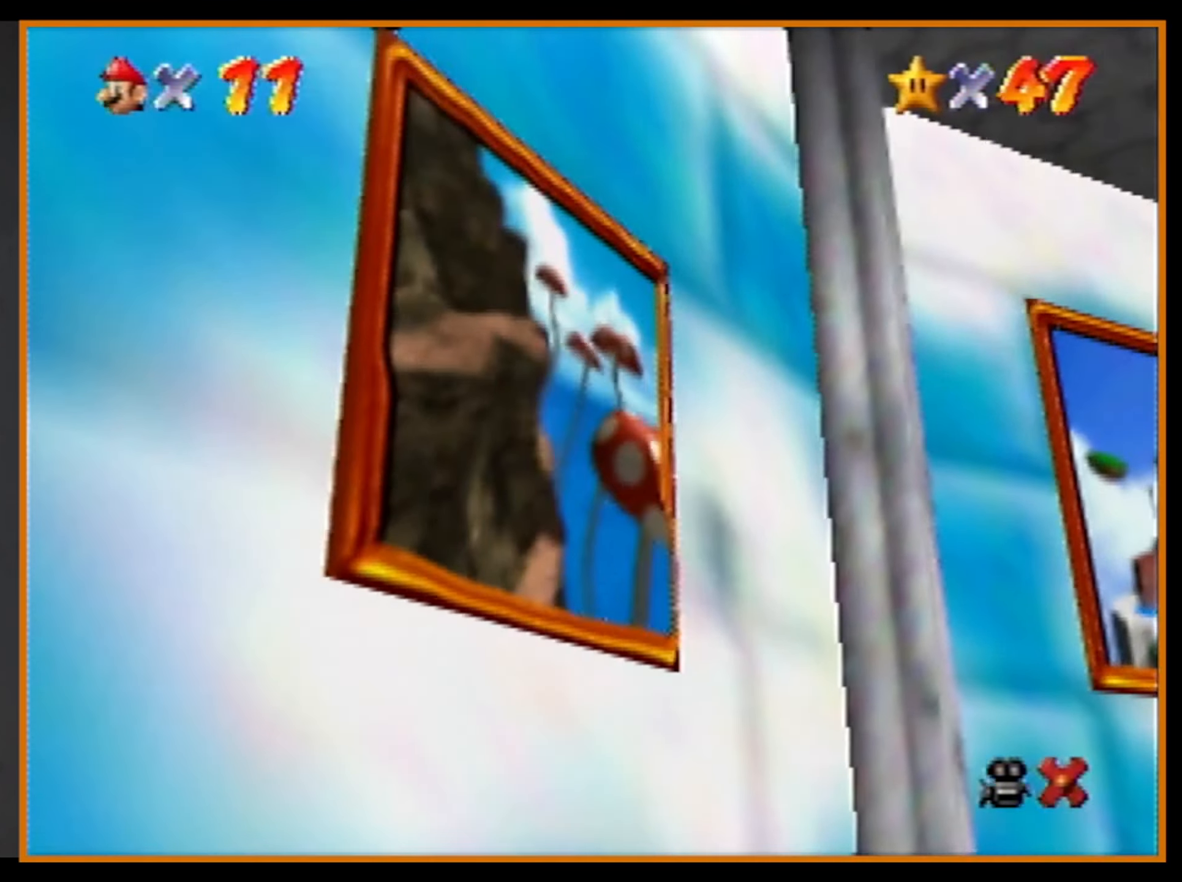
{"buttons": [], "left_stick": "center", "events": [[133, "left_stick", "center"]]}
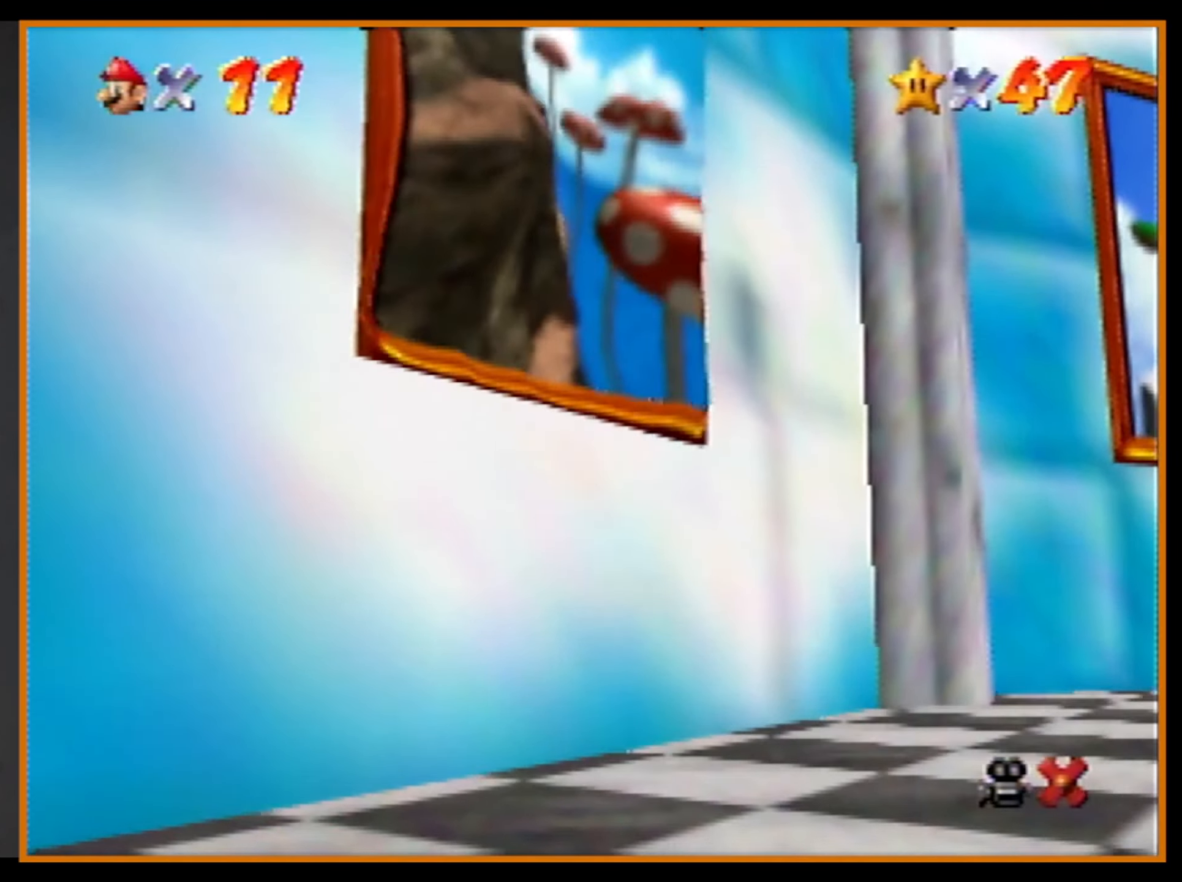
{"buttons": [], "left_stick": "center", "events": []}
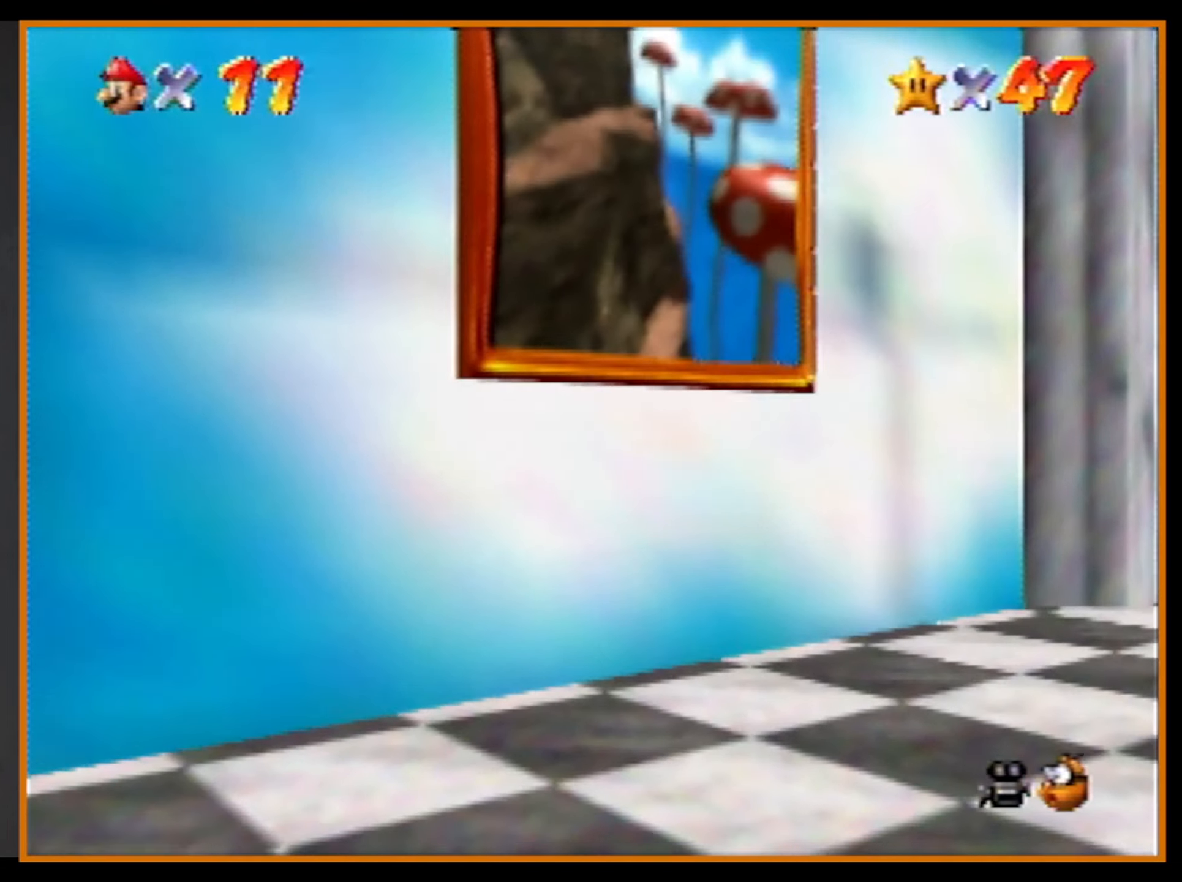
{"buttons": [], "left_stick": "center", "events": []}
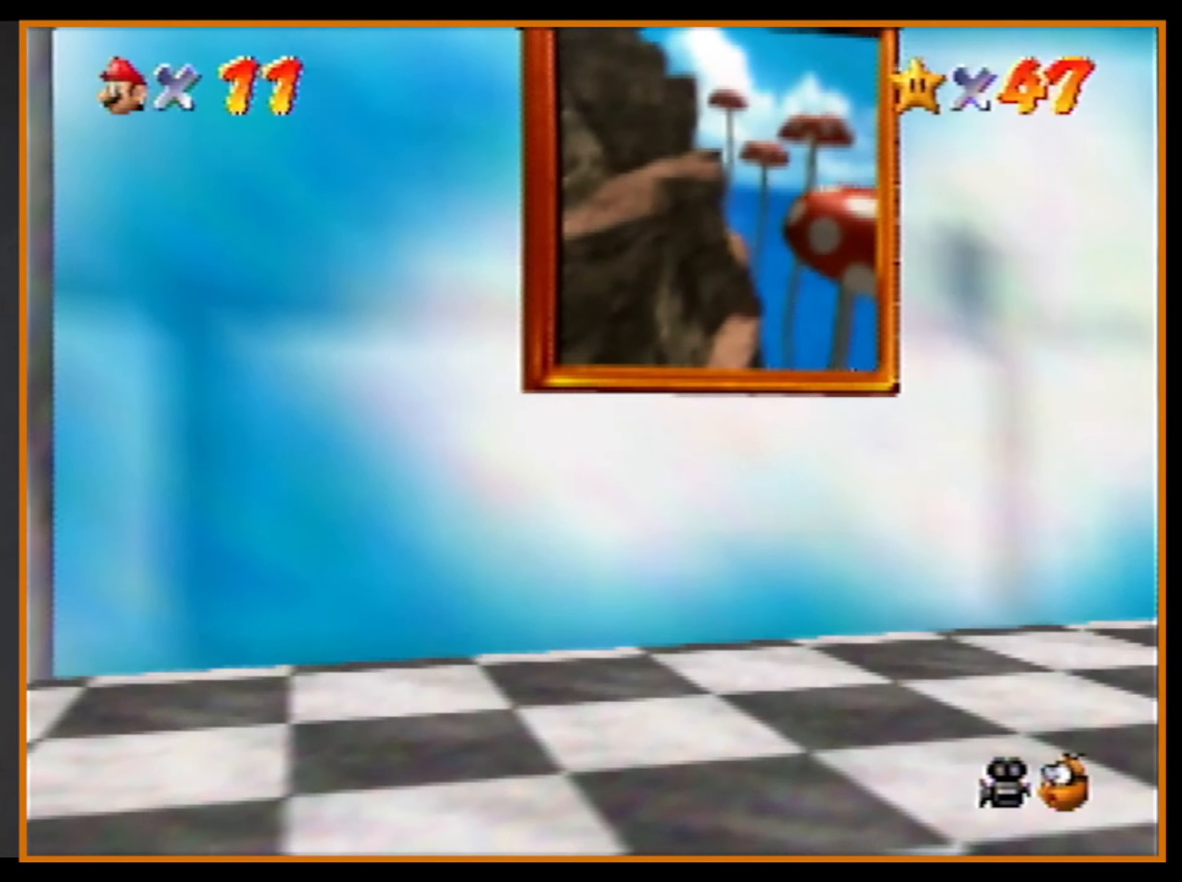
{"buttons": [], "left_stick": "center", "events": []}
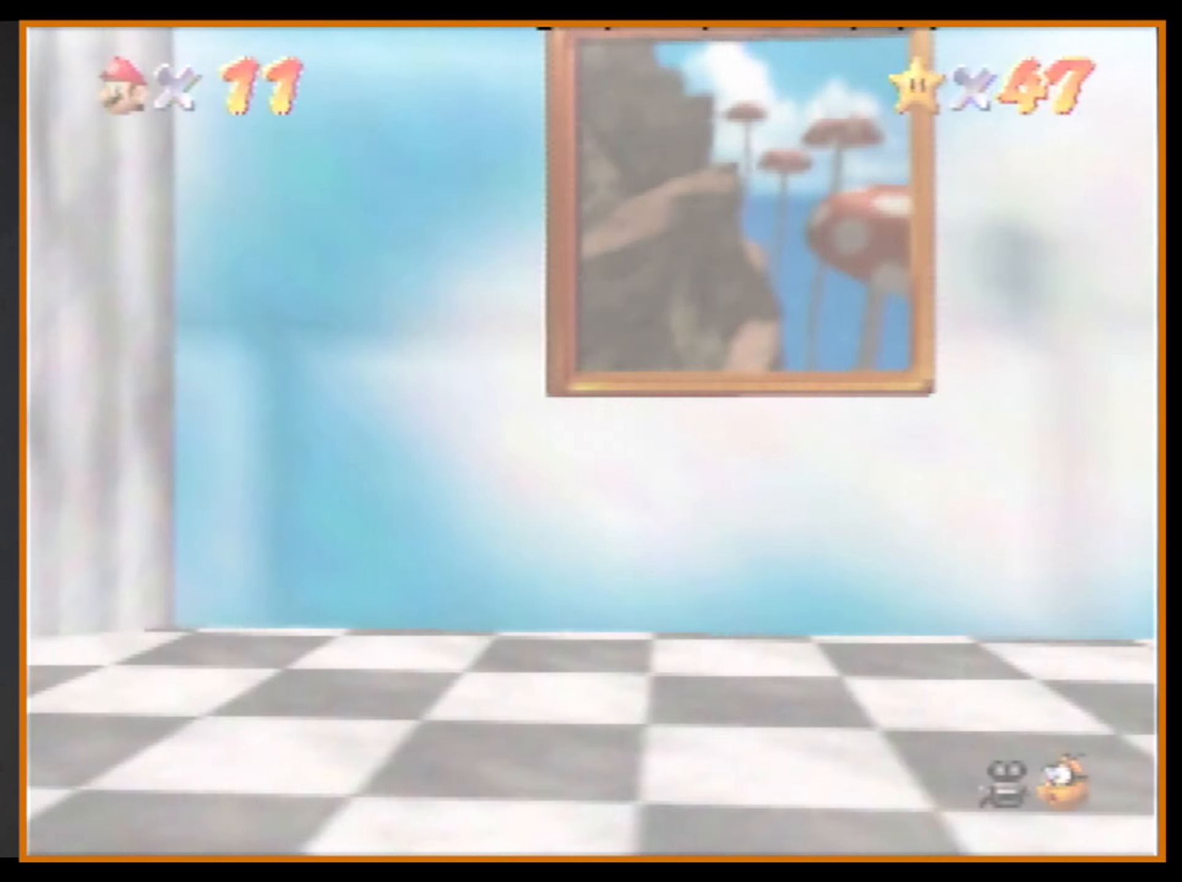
{"buttons": [], "left_stick": "center", "events": []}
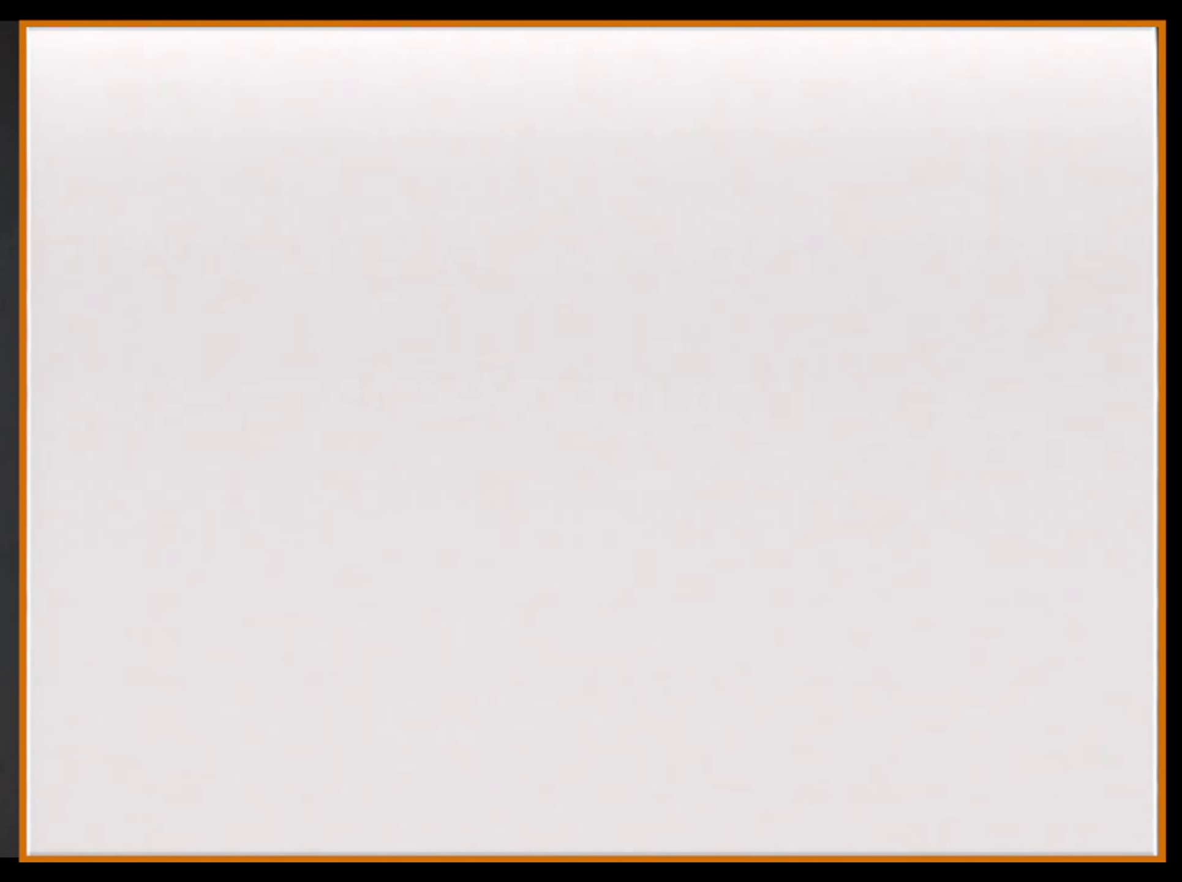
{"buttons": [], "left_stick": "center", "events": []}
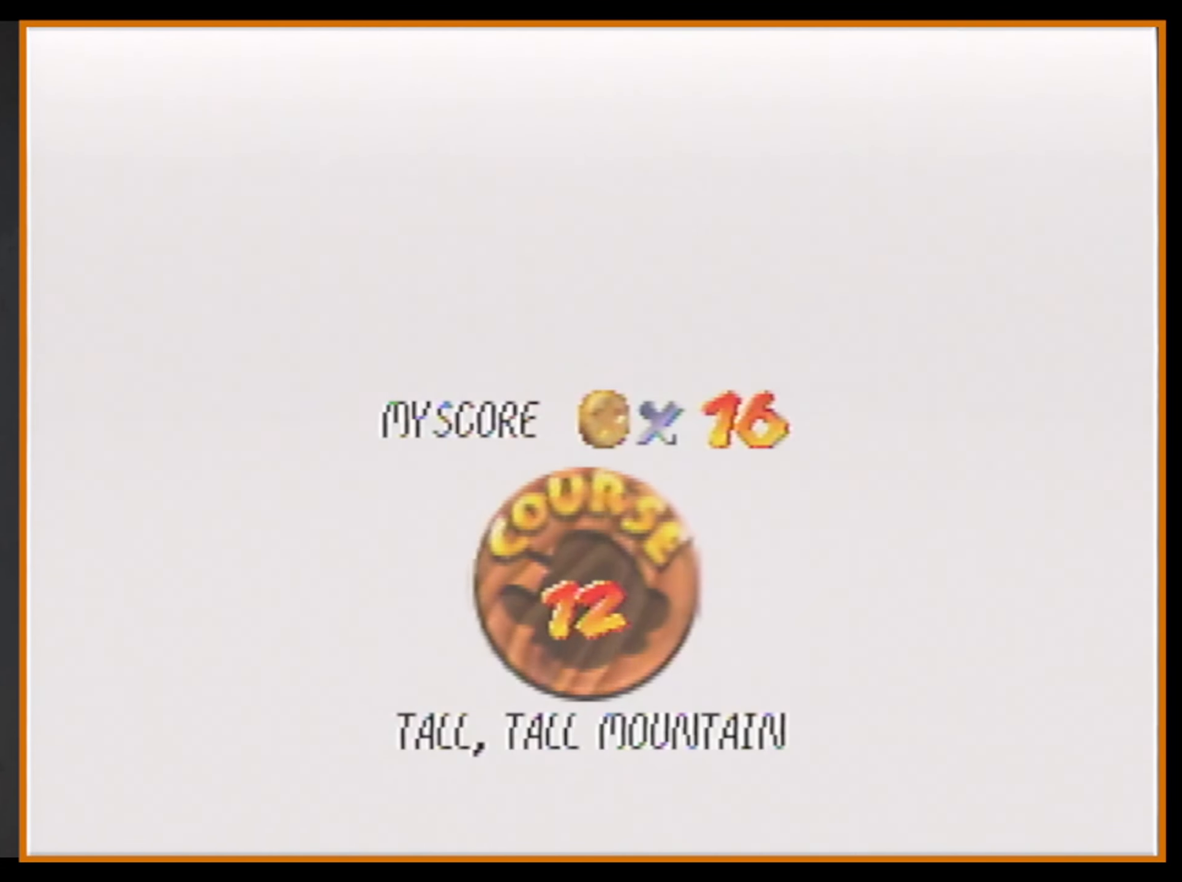
{"buttons": [], "left_stick": "center", "events": []}
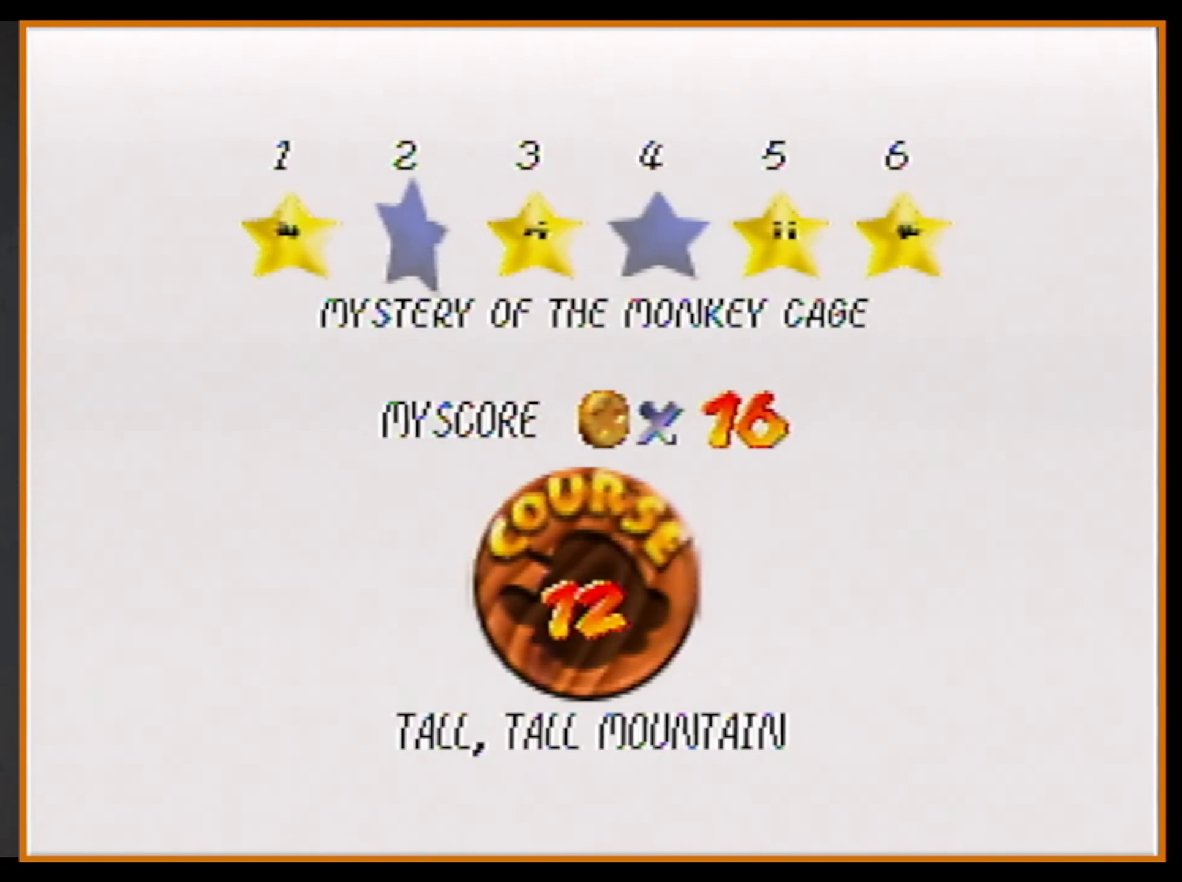
{"buttons": [], "left_stick": "center", "events": [[233, "B", "down"], [266, "A", "down"], [266, "B", "up"], [400, "A", "up"]]}
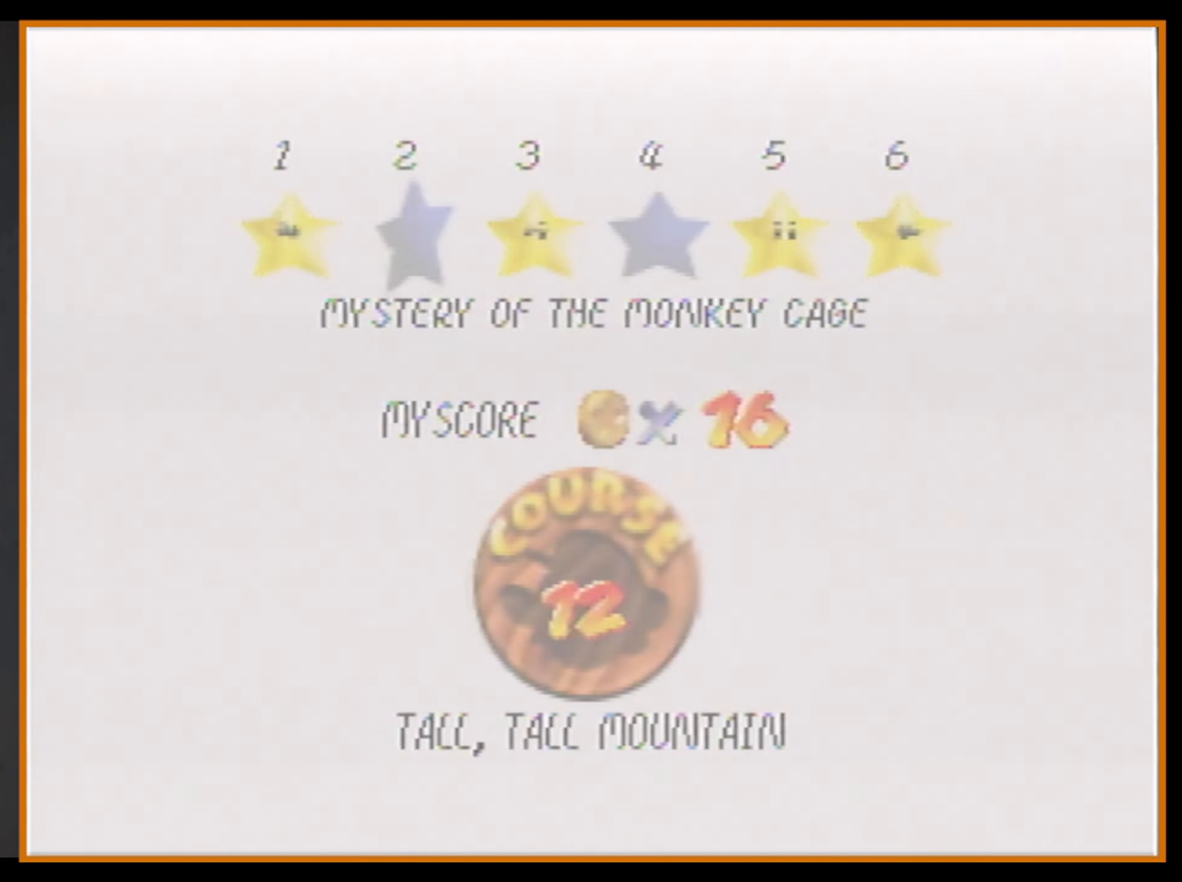
{"buttons": [], "left_stick": "center", "events": []}
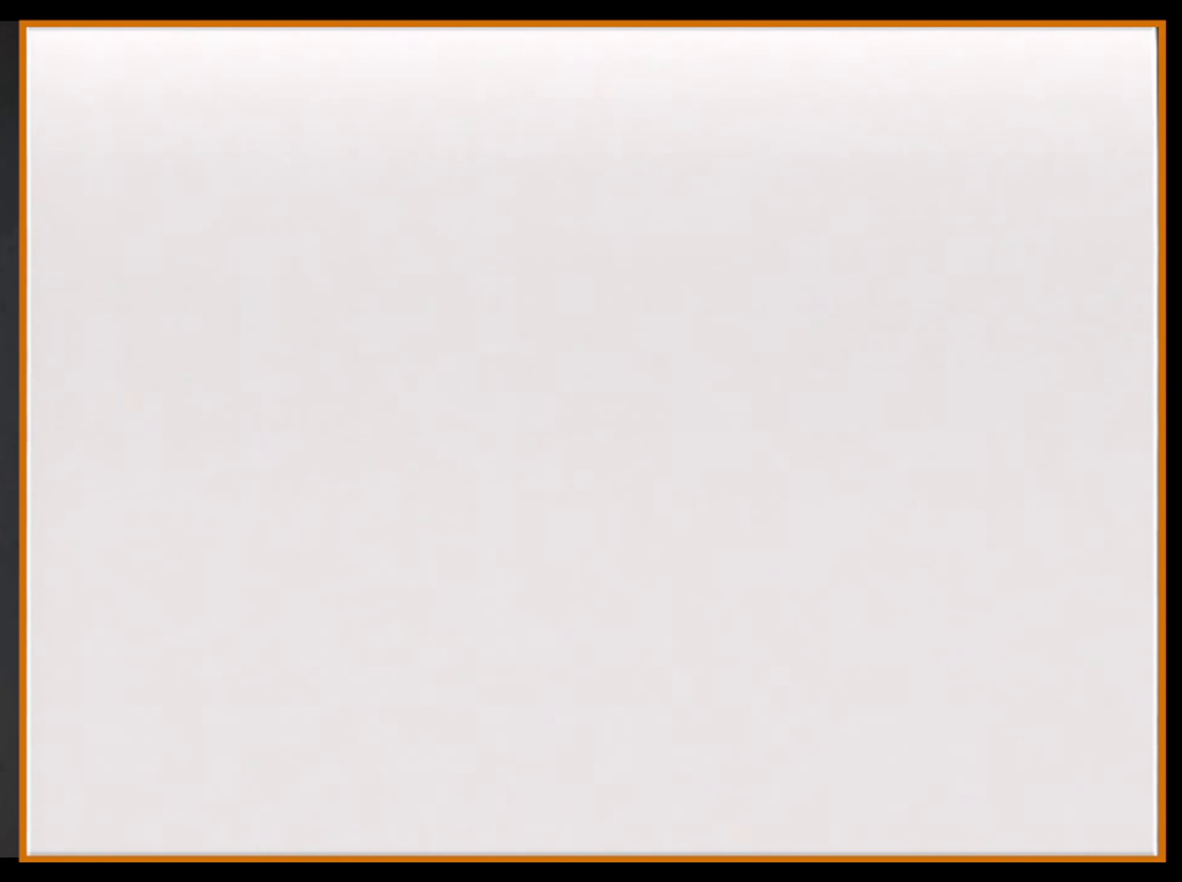
{"buttons": [], "left_stick": "center", "events": [[266, "C_DOWN", "down"], [266, "C_RIGHT", "down"], [433, "C_DOWN", "up"], [433, "C_RIGHT", "up"]]}
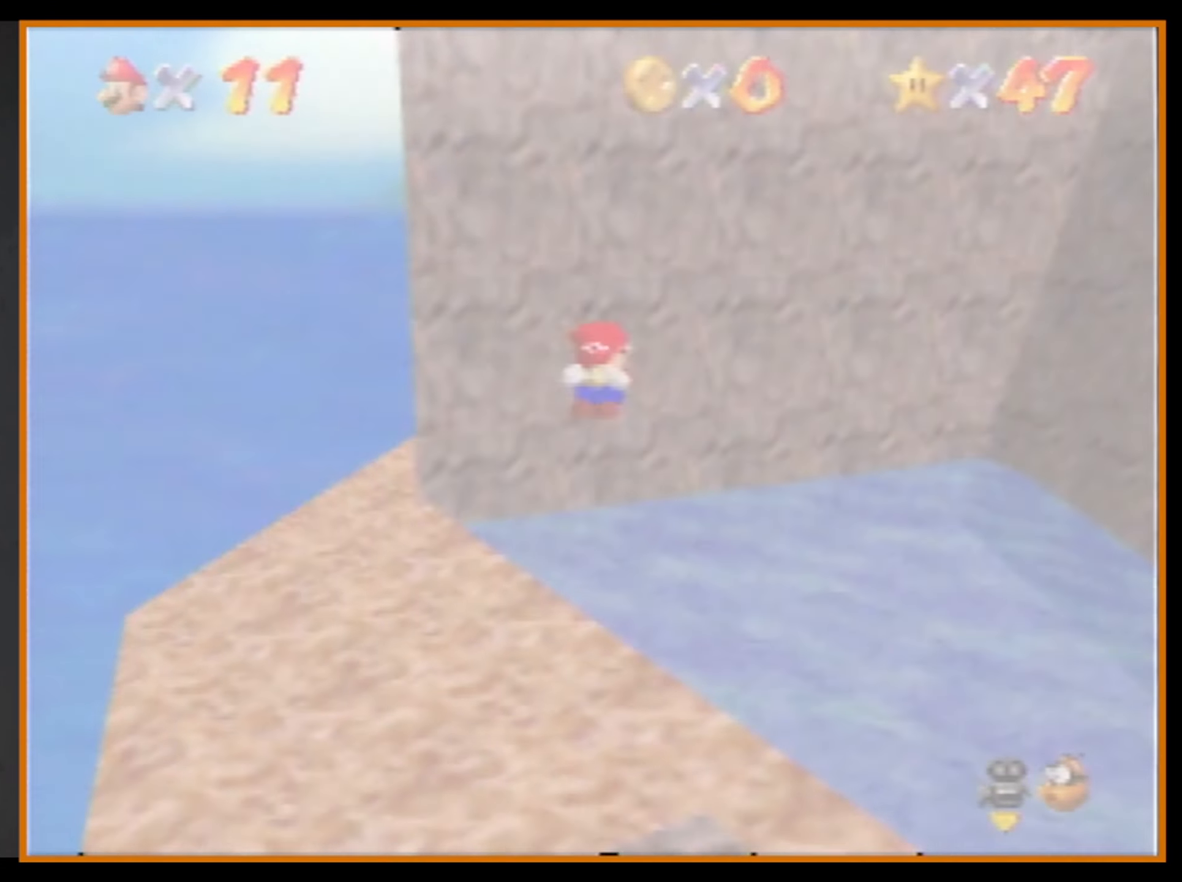
{"buttons": [], "left_stick": "up", "events": [[100, "left_stick", "up"]]}
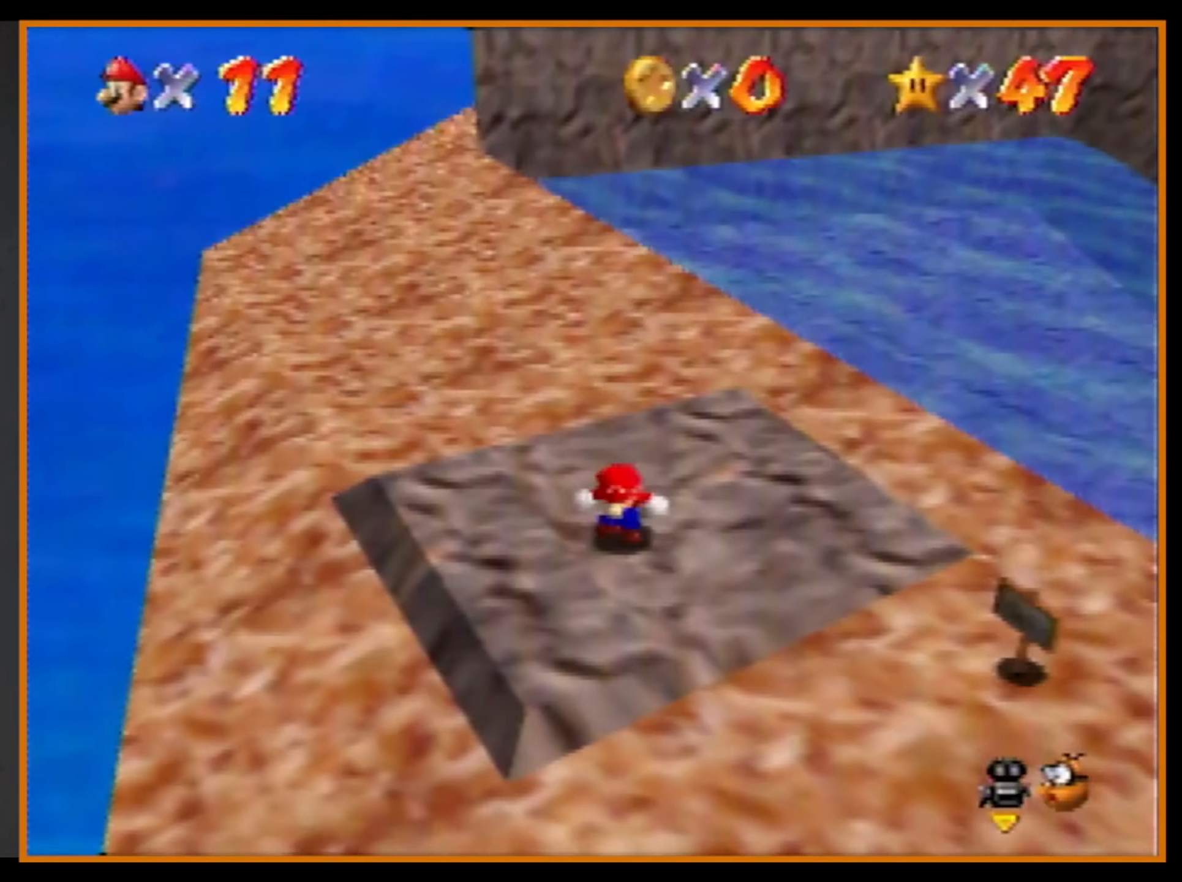
{"buttons": [], "left_stick": "up", "events": []}
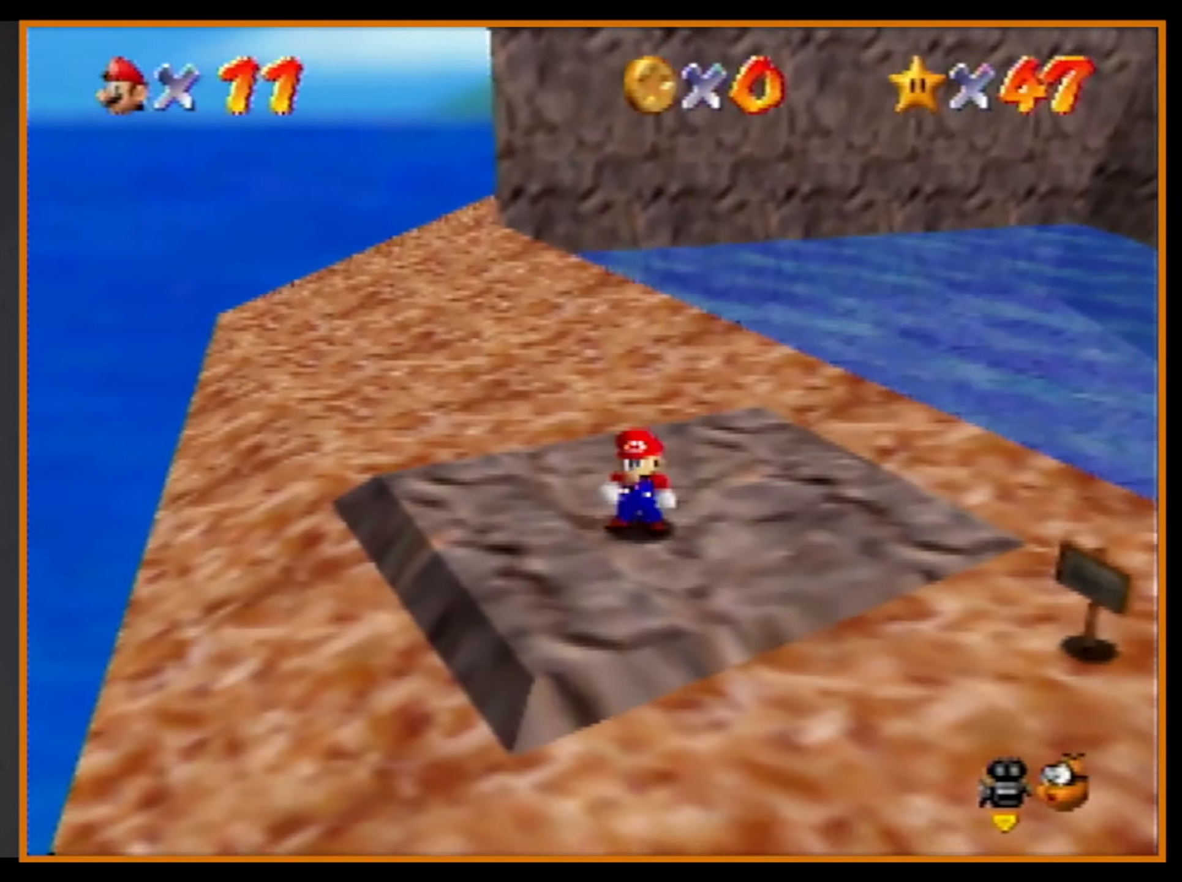
{"buttons": [], "left_stick": "up", "events": [[267, "Z", "down"], [300, "A", "down"], [367, "A", "up"], [467, "Z", "up"]]}
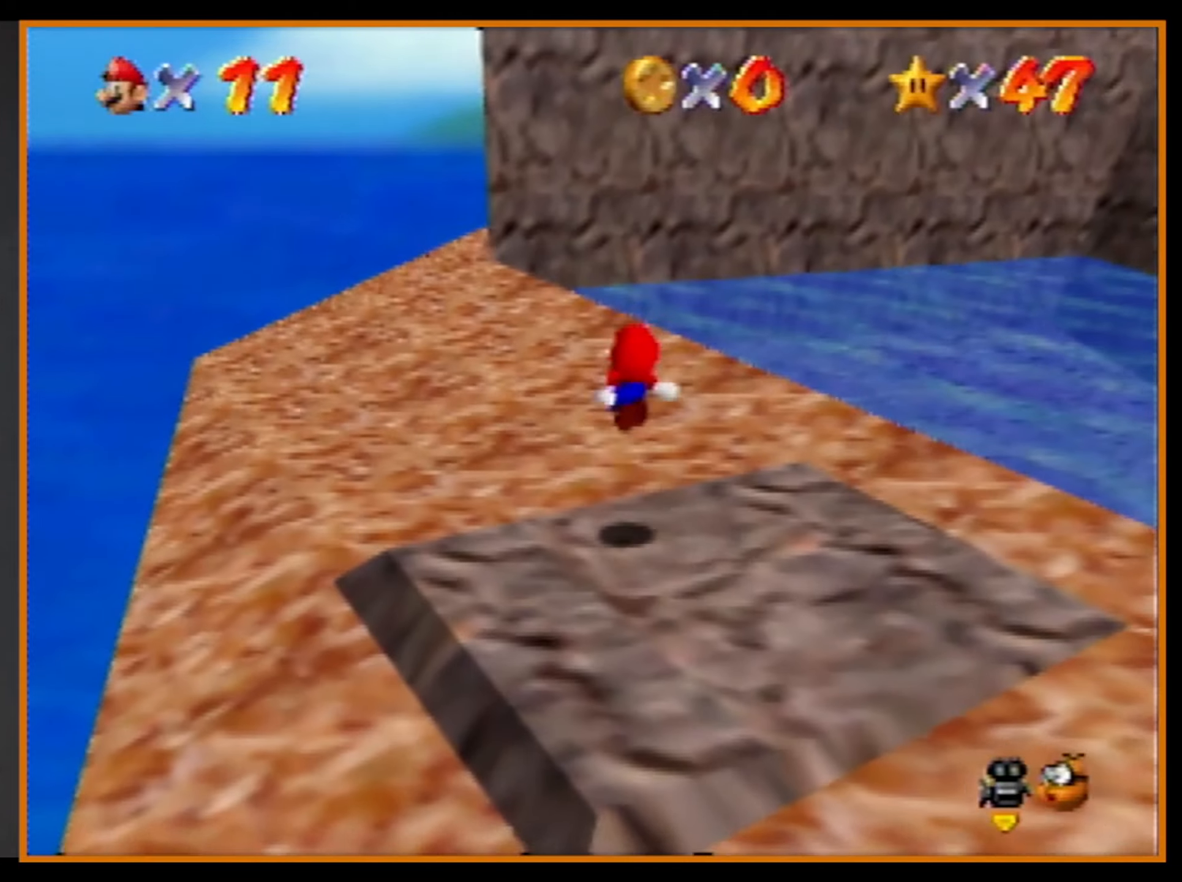
{"buttons": [], "left_stick": "up", "events": []}
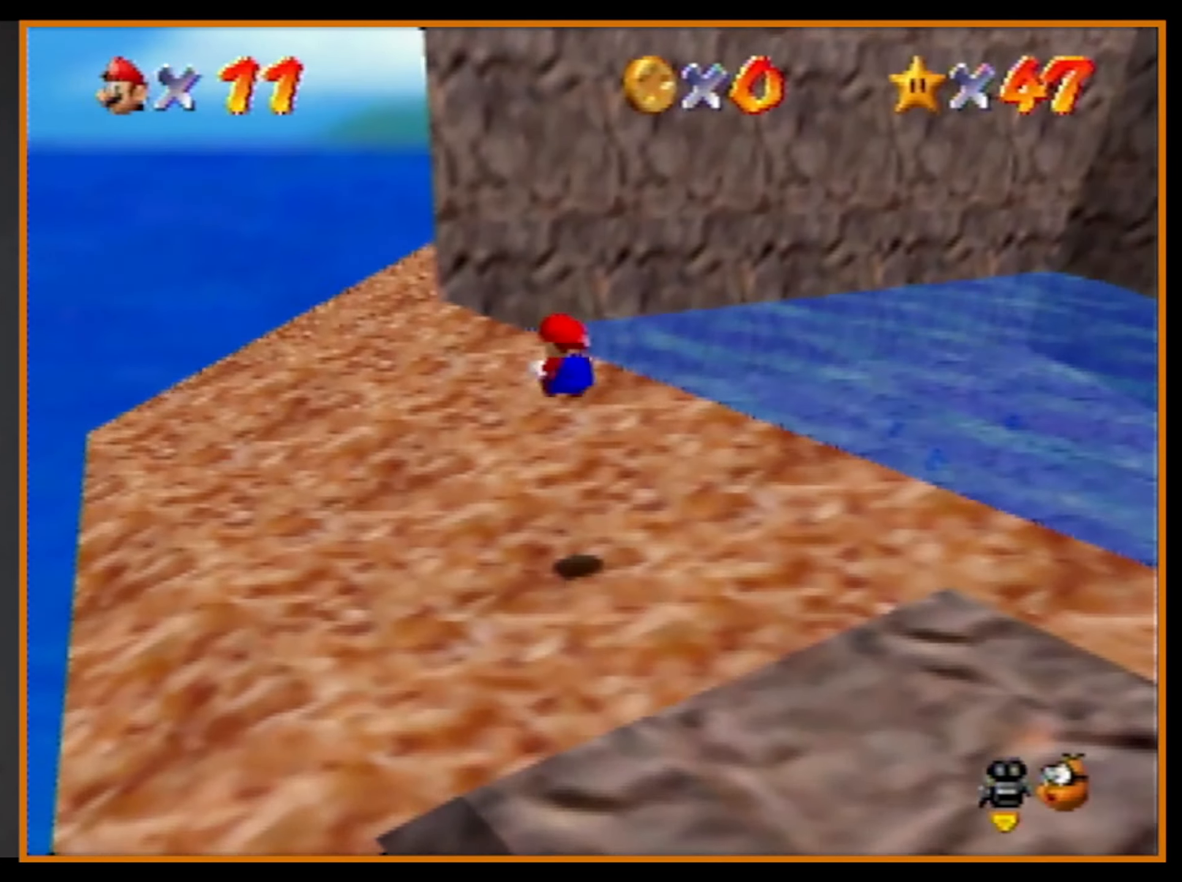
{"buttons": [], "left_stick": "up", "events": []}
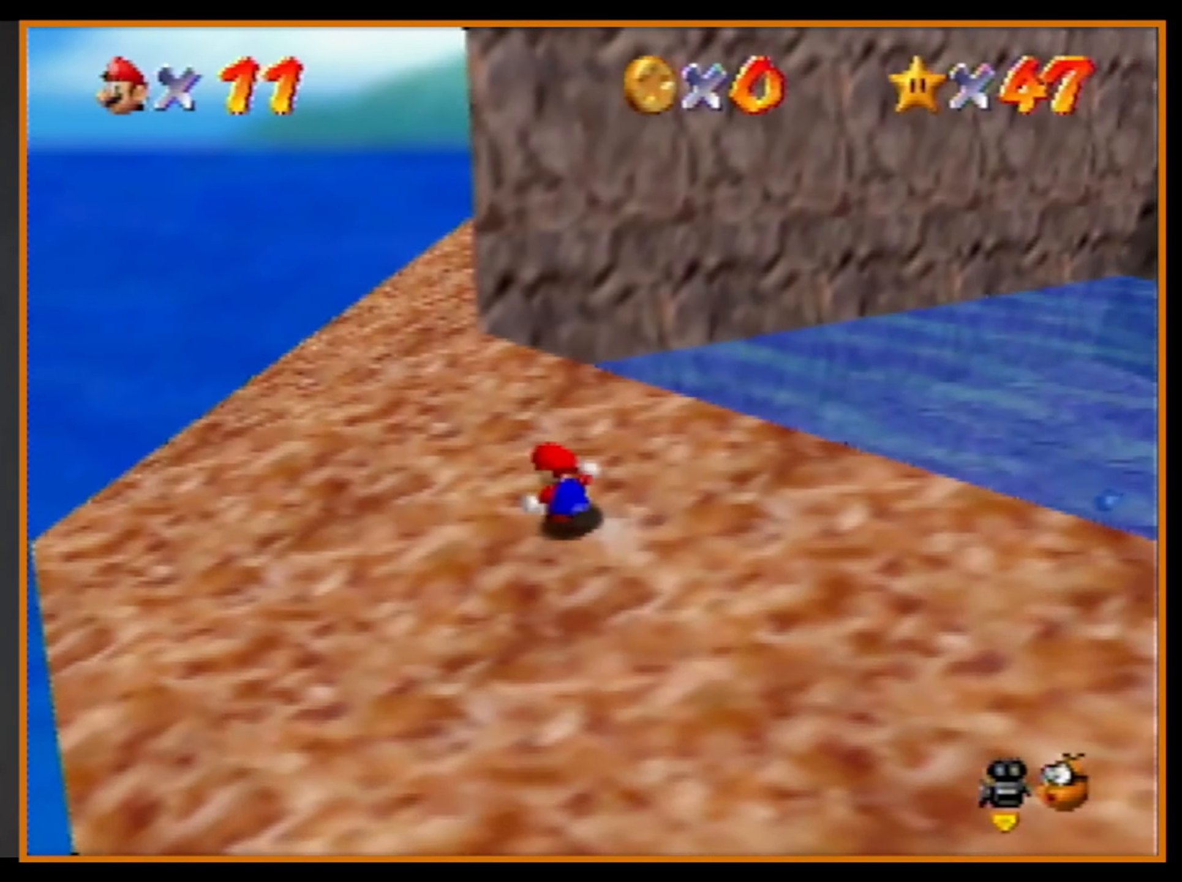
{"buttons": ["B"], "left_stick": "up-left", "events": [[234, "B", "down"], [334, "B", "up"], [500, "B", "down"], [500, "left_stick", "up-left"]]}
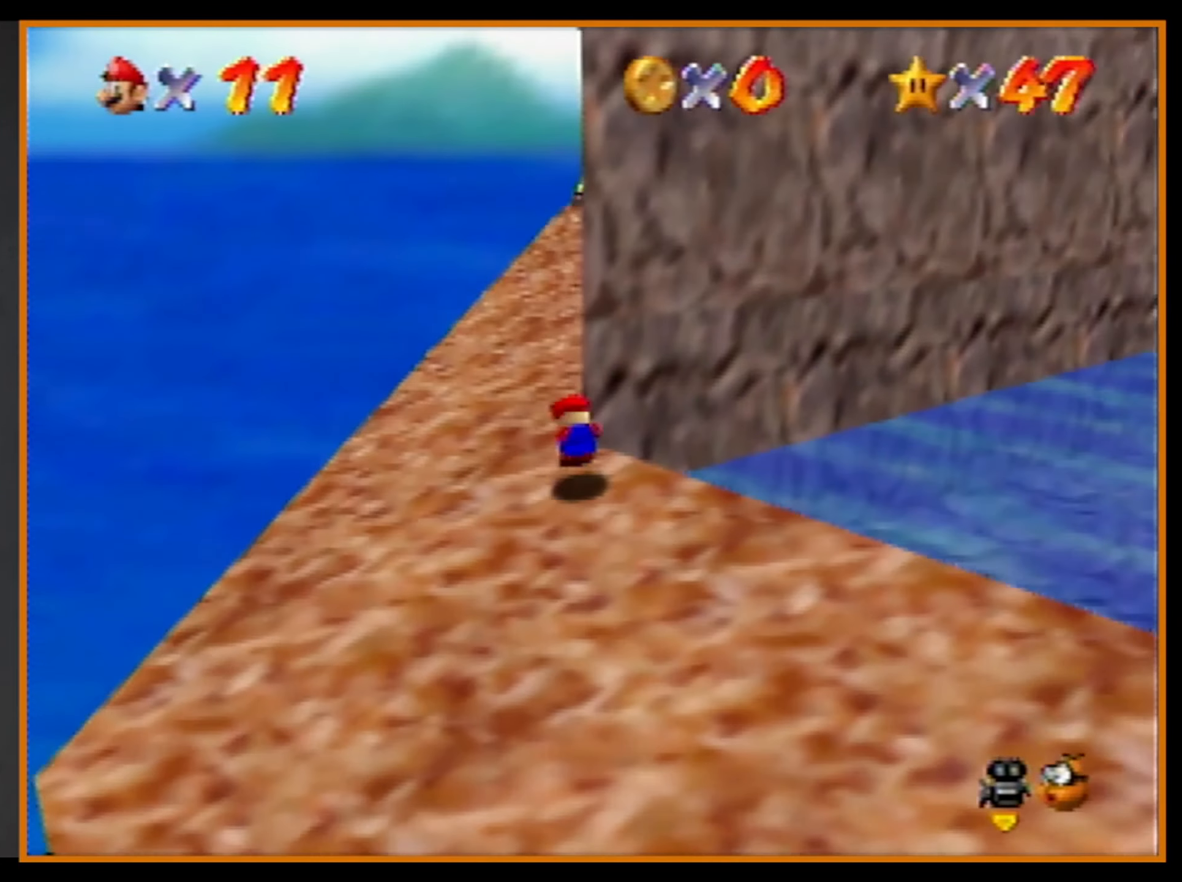
{"buttons": [], "left_stick": "center", "events": [[34, "A", "down"], [67, "B", "up"], [134, "A", "up"], [234, "C_LEFT", "down"], [300, "C_LEFT", "up"], [334, "left_stick", "center"]]}
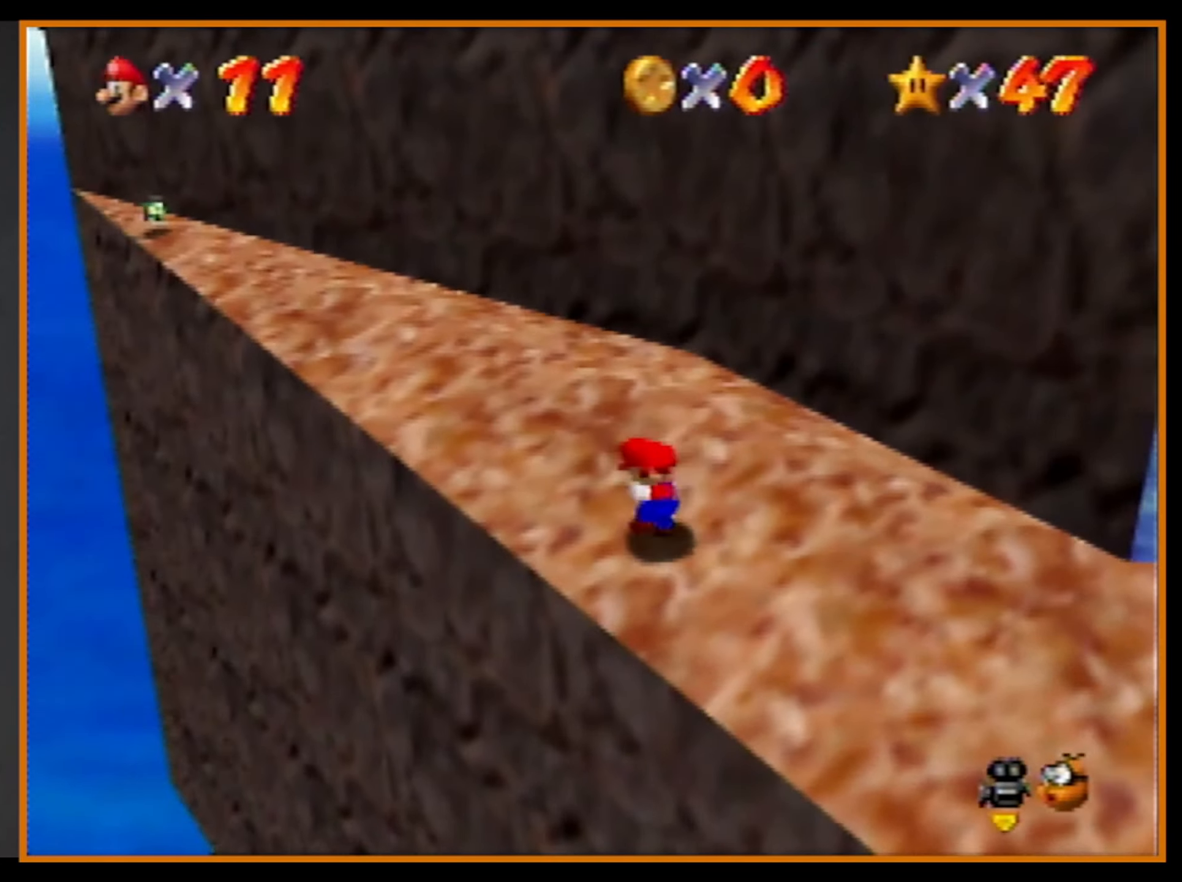
{"buttons": [], "left_stick": "center", "events": []}
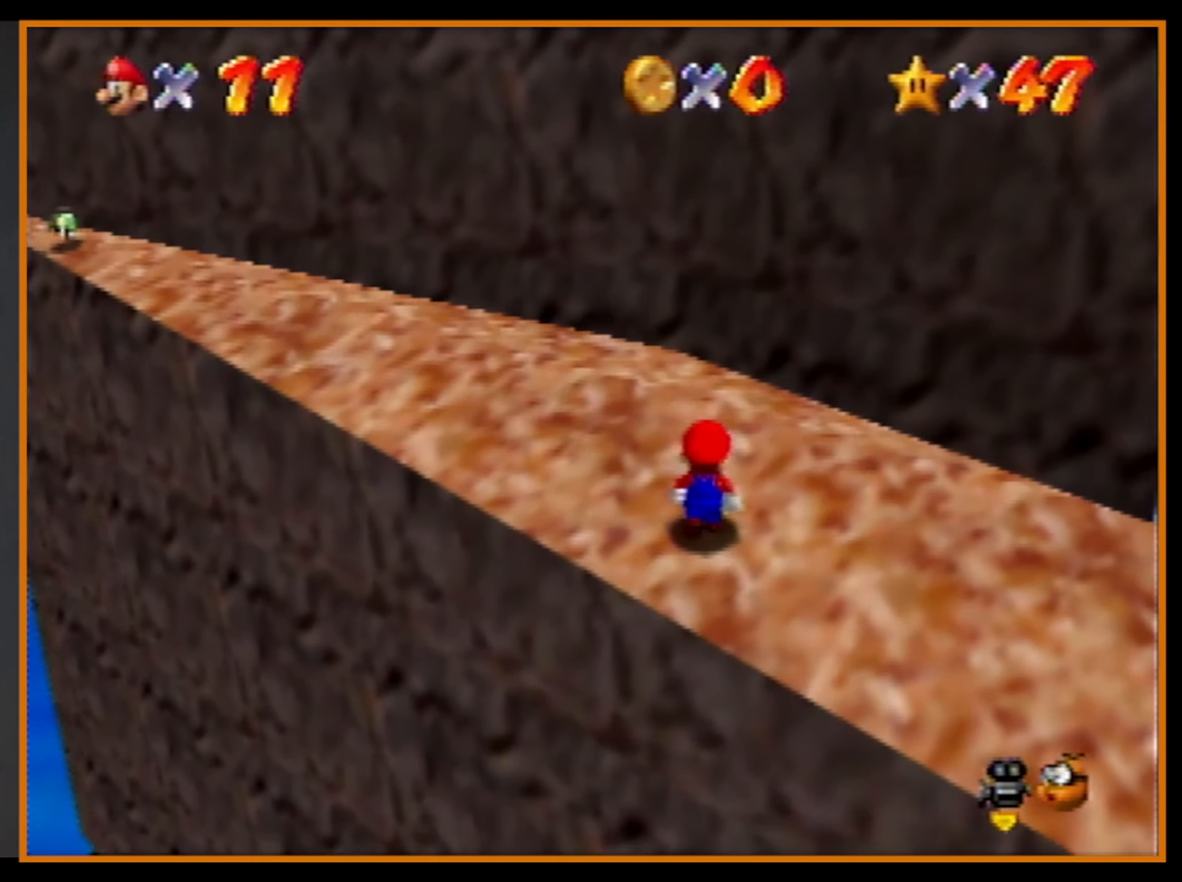
{"buttons": ["A"], "left_stick": "up", "events": [[100, "A", "down"], [100, "B", "down"], [167, "left_stick", "up"], [200, "A", "up"], [200, "B", "up"], [434, "A", "down"]]}
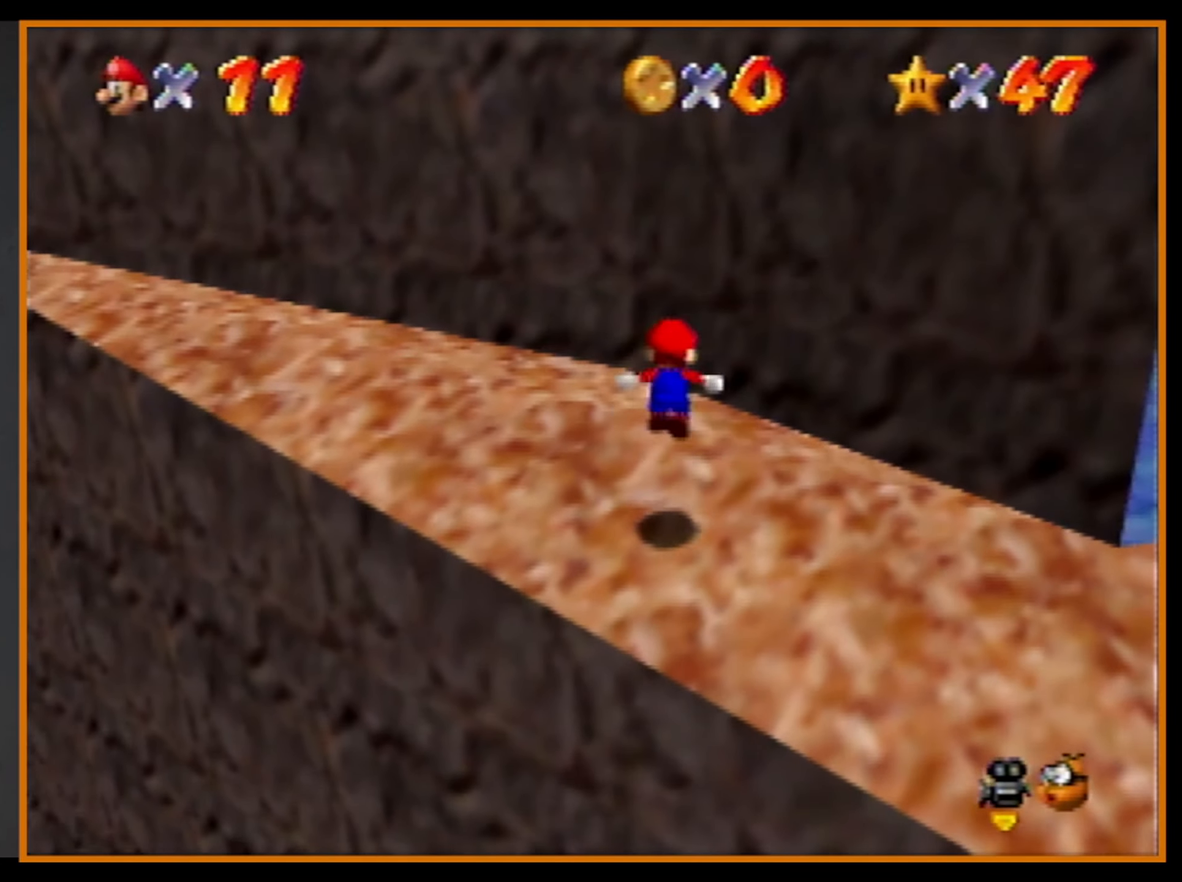
{"buttons": ["A"], "left_stick": "down-left", "events": [[34, "A", "up"], [500, "A", "down"], [500, "left_stick", "down-left"]]}
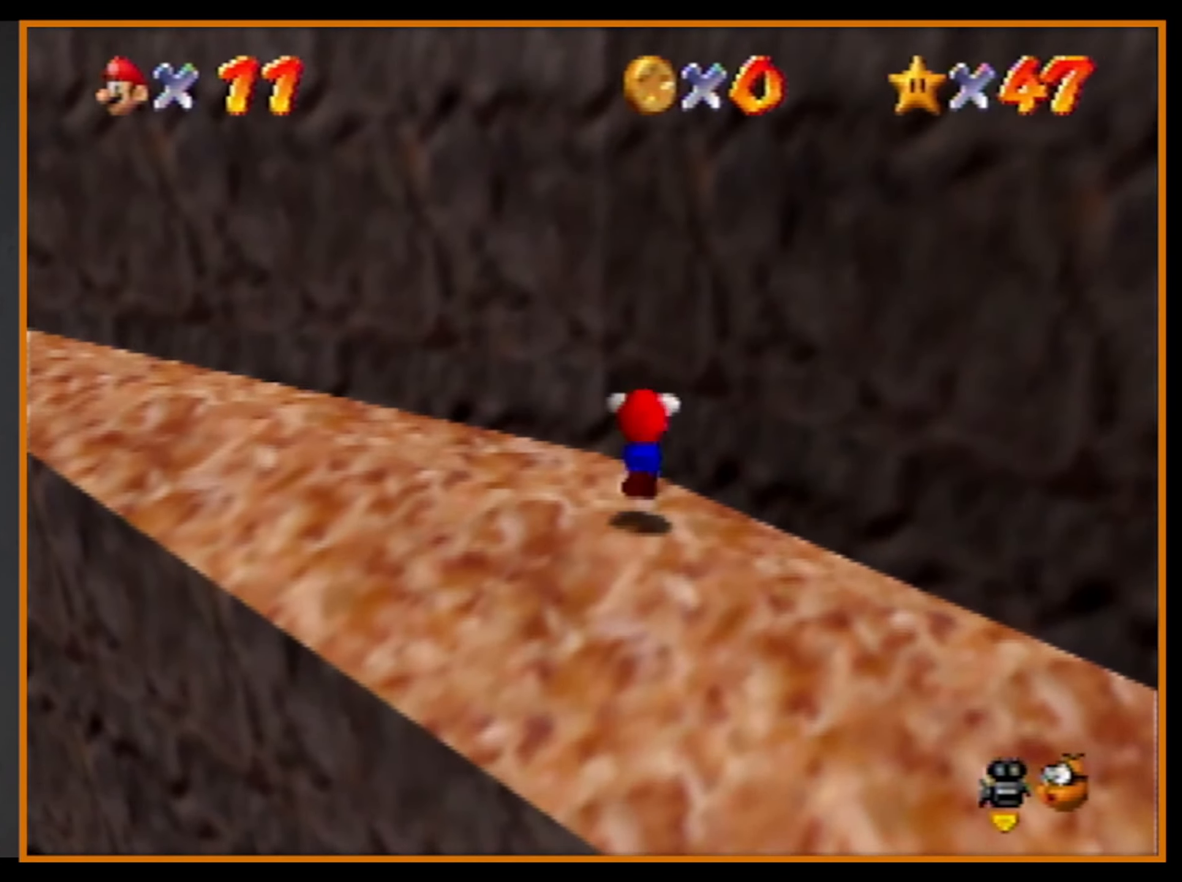
{"buttons": [], "left_stick": "up", "events": [[67, "A", "up"], [300, "left_stick", "up-left"], [434, "left_stick", "up"]]}
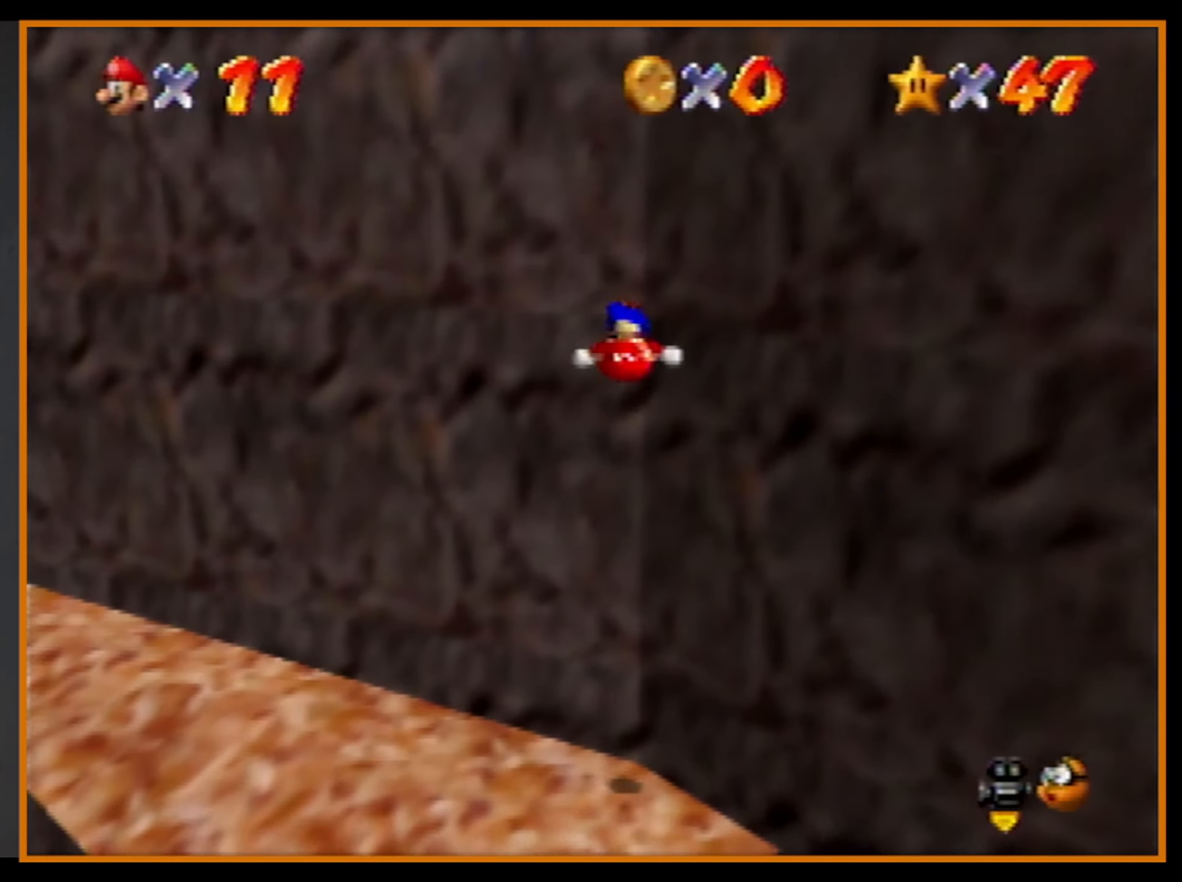
{"buttons": ["A"], "left_stick": "up-right", "events": [[67, "A", "down"], [67, "left_stick", "up-right"]]}
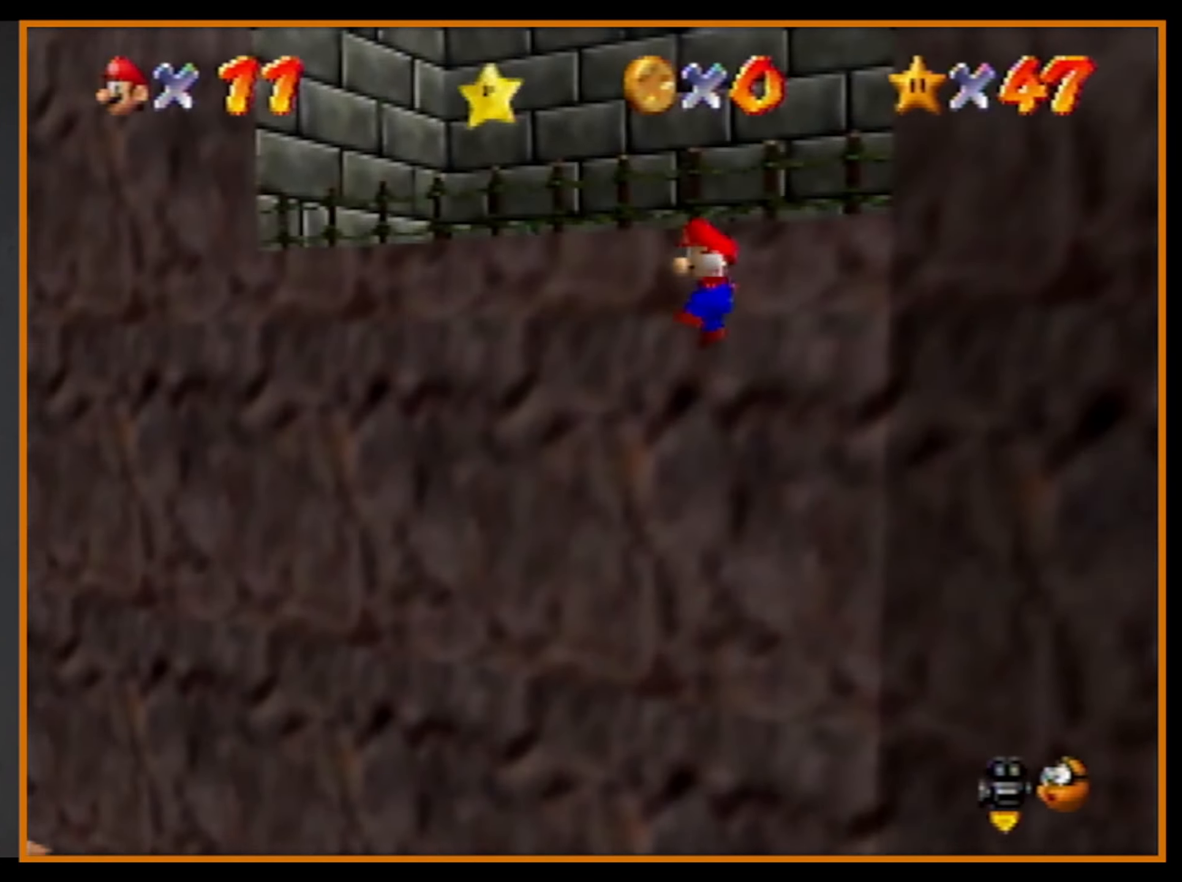
{"buttons": [], "left_stick": "up", "events": [[134, "A", "up"], [167, "Z", "down"], [234, "C_RIGHT", "down"], [267, "left_stick", "up"], [367, "C_RIGHT", "up"], [367, "Z", "up"]]}
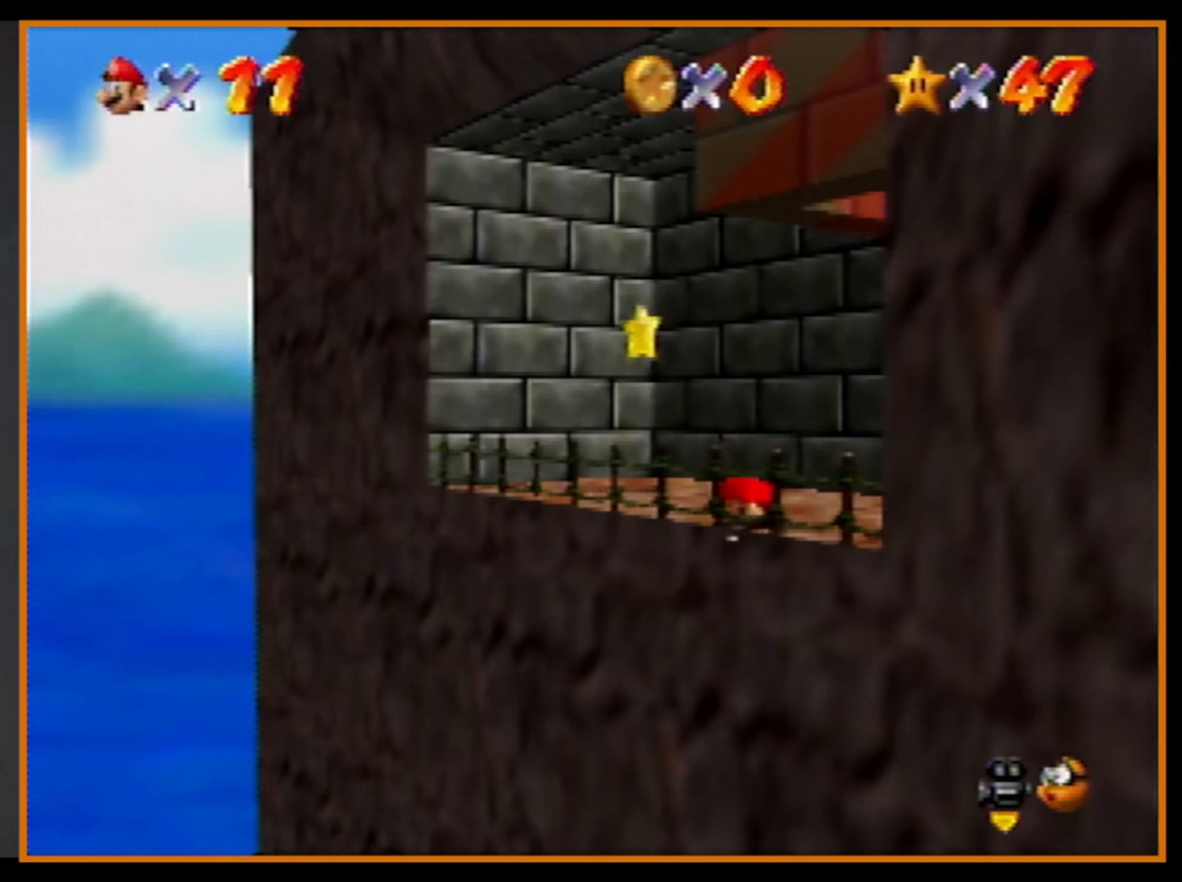
{"buttons": [], "left_stick": "up", "events": []}
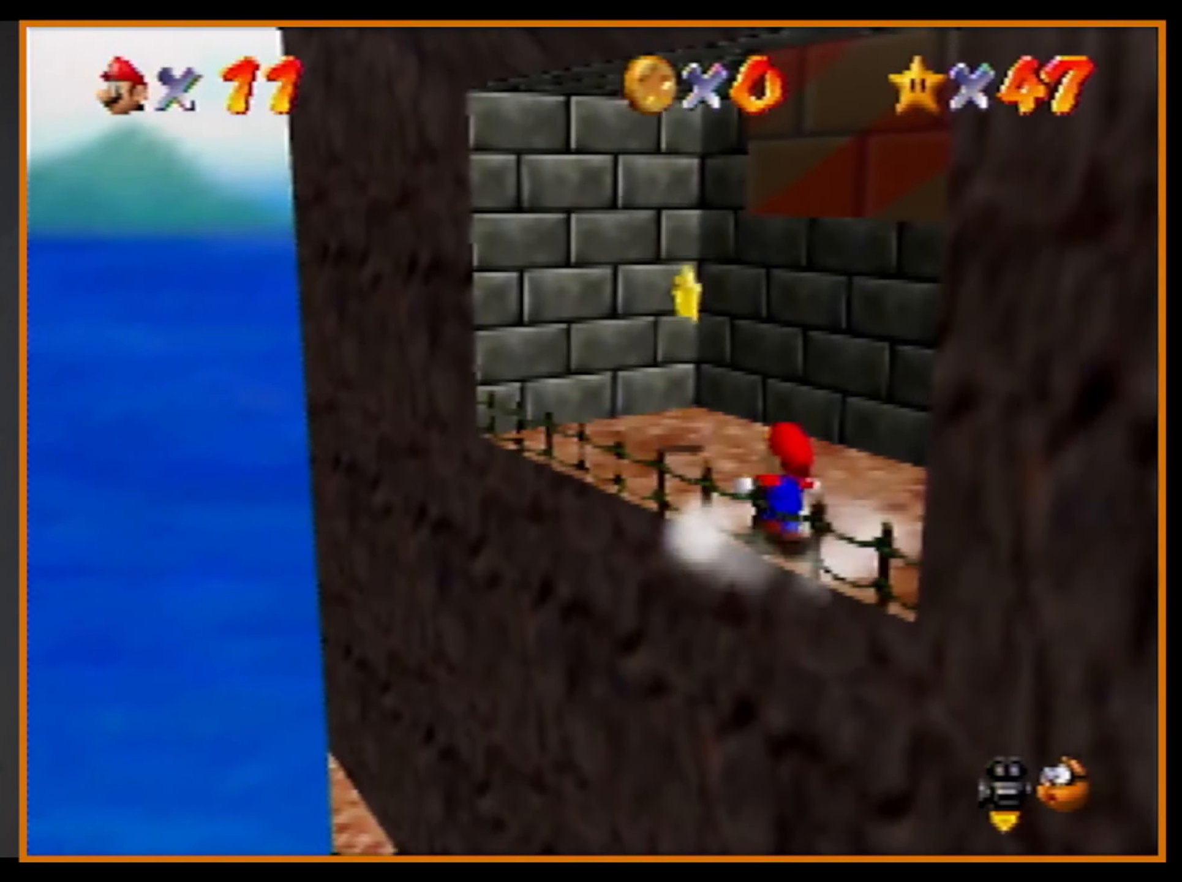
{"buttons": [], "left_stick": "up", "events": [[300, "A", "down"], [467, "A", "up"]]}
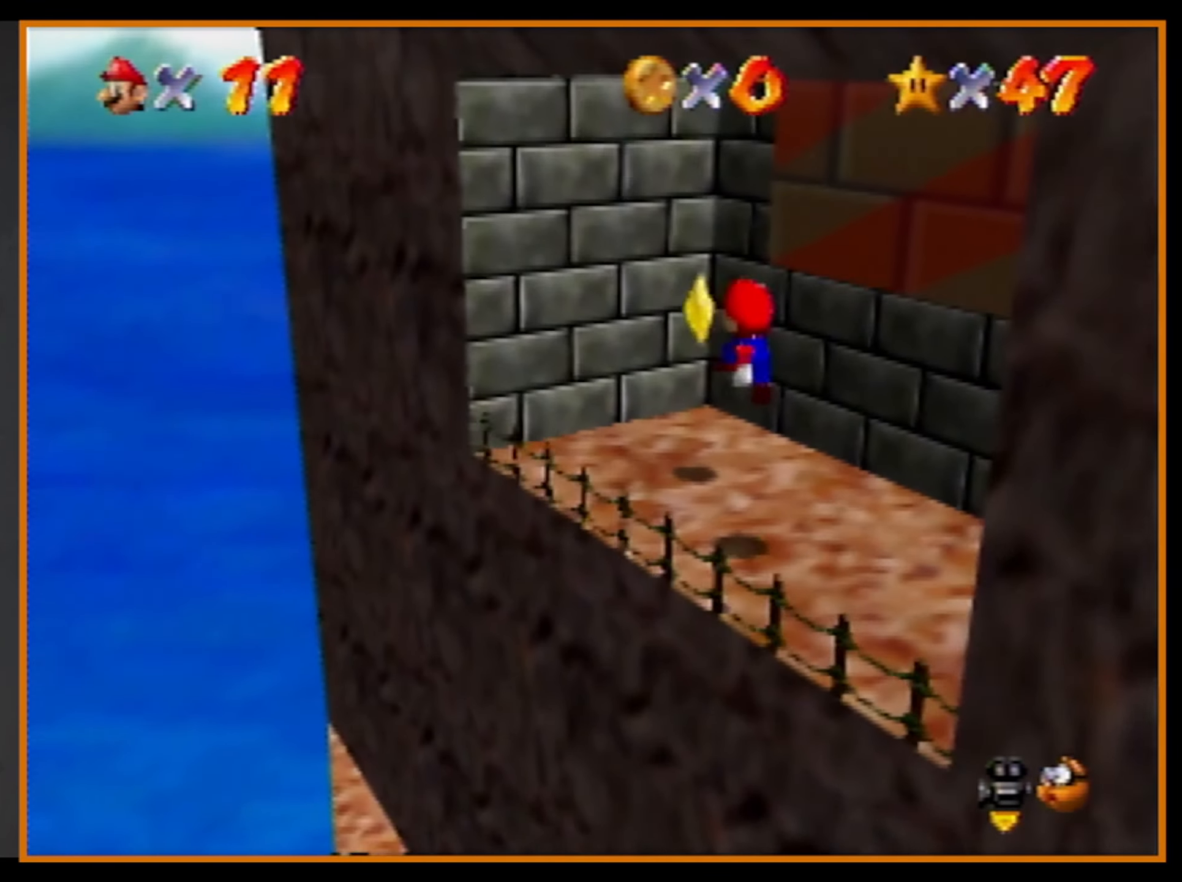
{"buttons": [], "left_stick": "up", "events": [[333, "Z", "down"], [500, "Z", "up"]]}
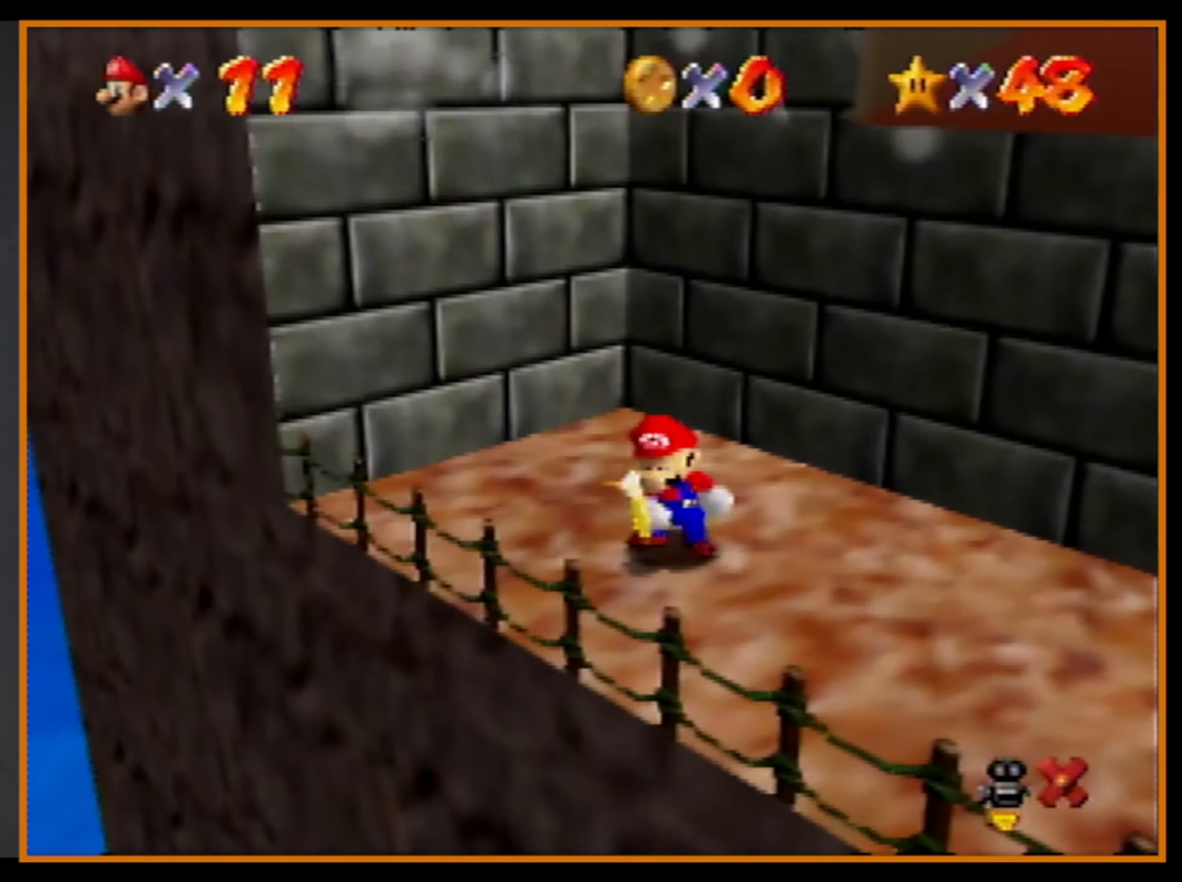
{"buttons": [], "left_stick": "center", "events": [[33, "left_stick", "center"]]}